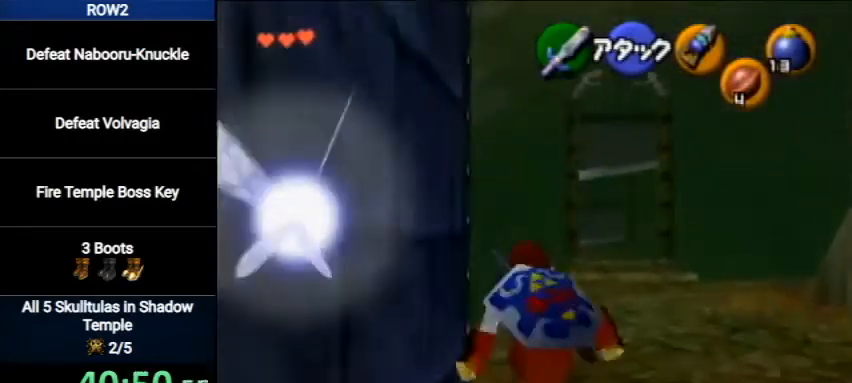
Gameplay with a controller (Nintendo layout); each line is a JSON object with the inputs held at the frame after it. "events" lists button and stick changes between this image and that frame as [ms after this image, input, new state], when the widget could be followed in between. Not read: L3 R3.
{"buttons": [], "left_stick": "up", "right_stick": "center", "events": [[67, "A", "down"], [367, "A", "up"]]}
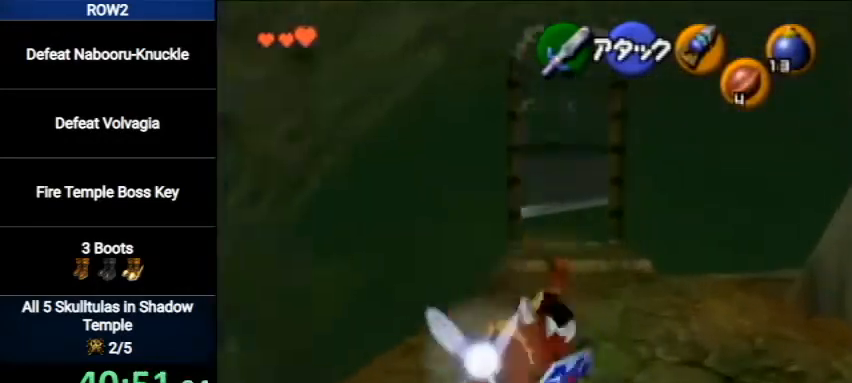
{"buttons": ["A"], "left_stick": "up", "right_stick": "center", "events": [[500, "A", "down"]]}
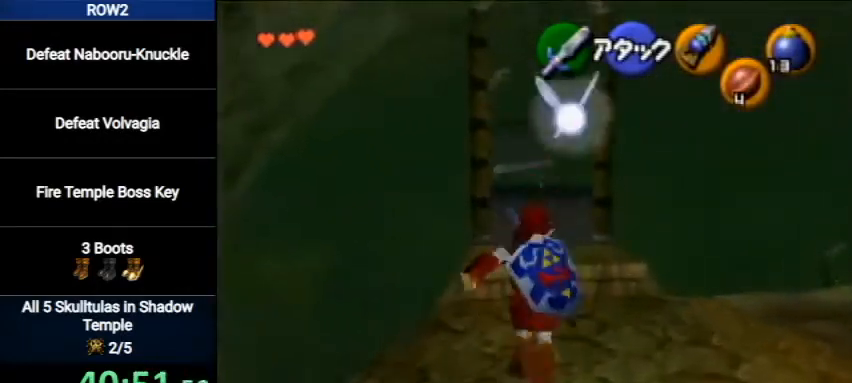
{"buttons": [], "left_stick": "up", "right_stick": "center", "events": [[200, "A", "up"]]}
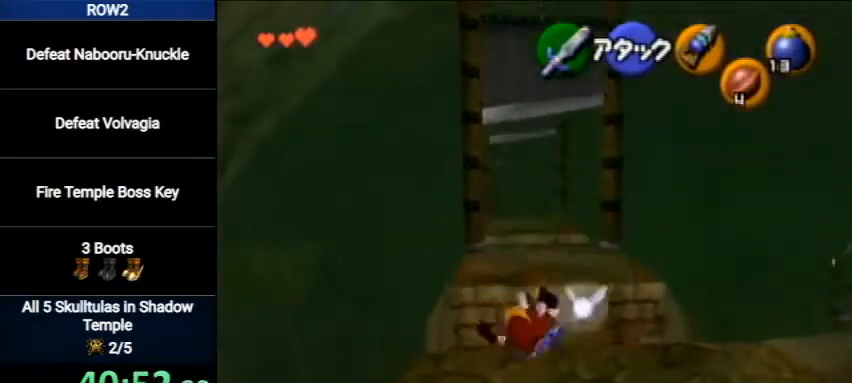
{"buttons": [], "left_stick": "up", "right_stick": "center", "events": []}
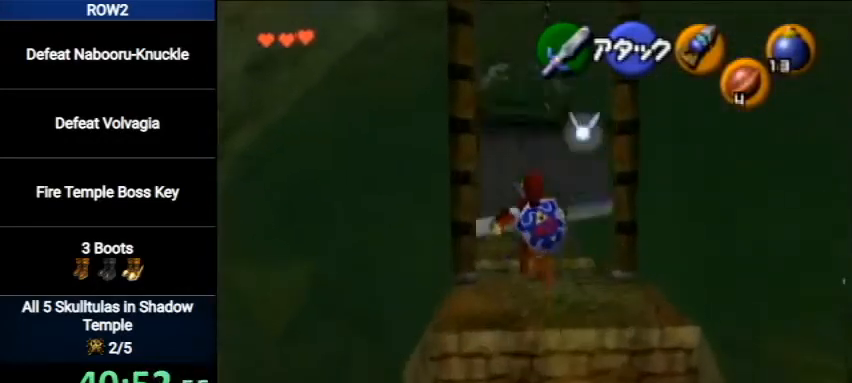
{"buttons": [], "left_stick": "up", "right_stick": "center", "events": []}
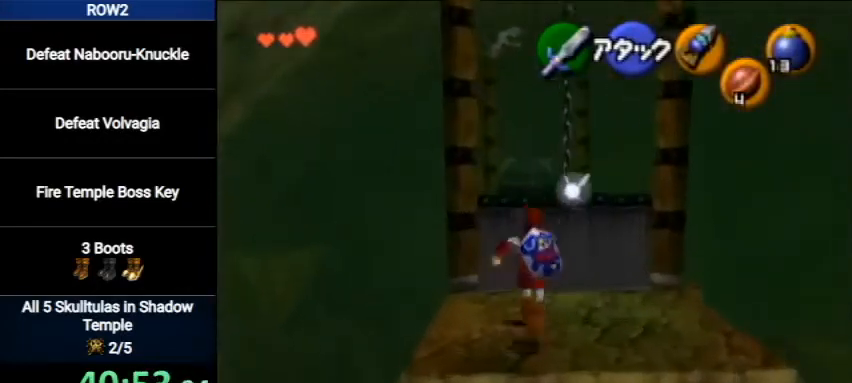
{"buttons": [], "left_stick": "up", "right_stick": "center", "events": [[67, "A", "down"], [267, "A", "up"]]}
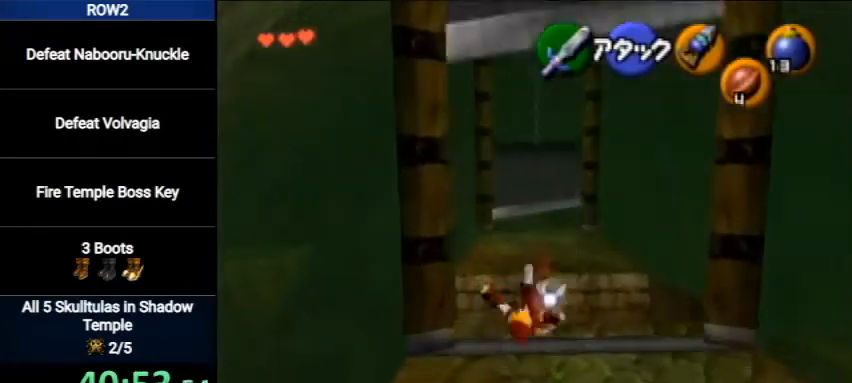
{"buttons": [], "left_stick": "up", "right_stick": "center", "events": []}
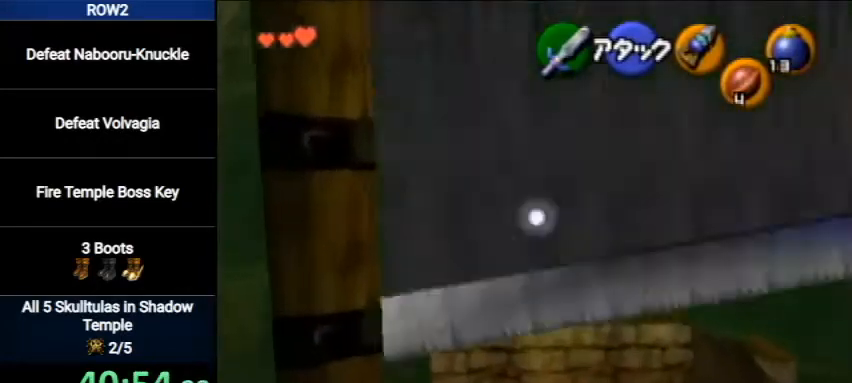
{"buttons": [], "left_stick": "up", "right_stick": "center", "events": [[233, "A", "down"], [467, "A", "up"]]}
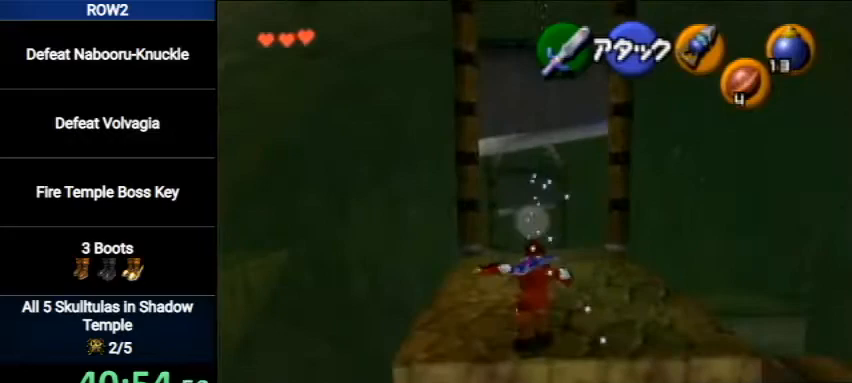
{"buttons": [], "left_stick": "up", "right_stick": "center", "events": []}
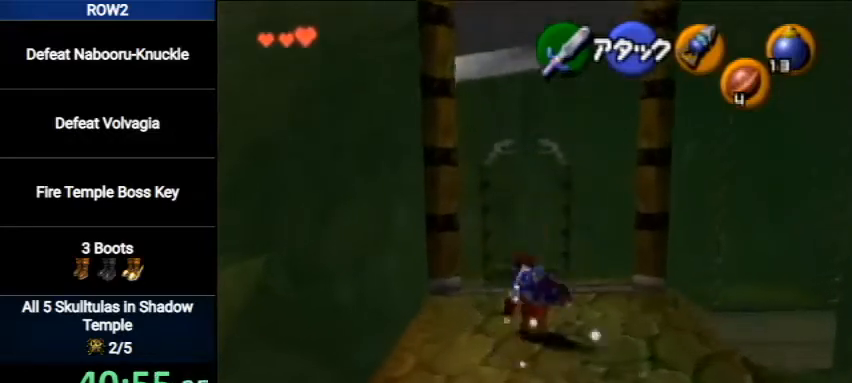
{"buttons": [], "left_stick": "up", "right_stick": "center", "events": [[33, "A", "down"], [233, "A", "up"]]}
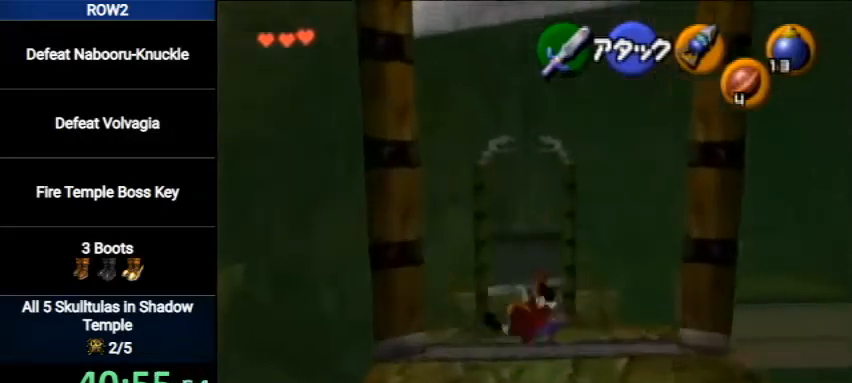
{"buttons": [], "left_stick": "up", "right_stick": "center", "events": []}
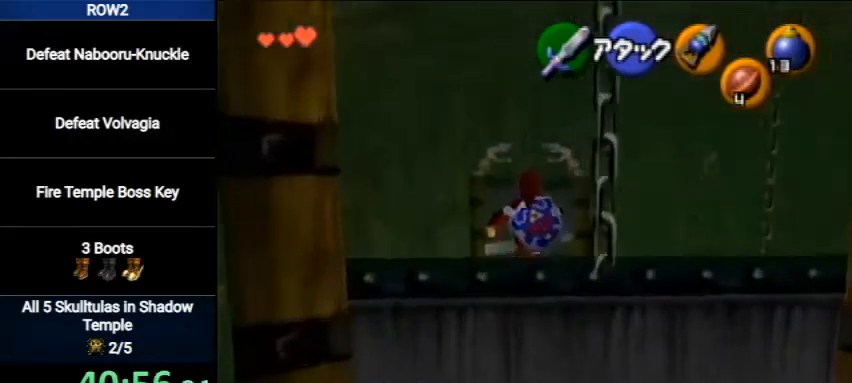
{"buttons": [], "left_stick": "up", "right_stick": "center", "events": []}
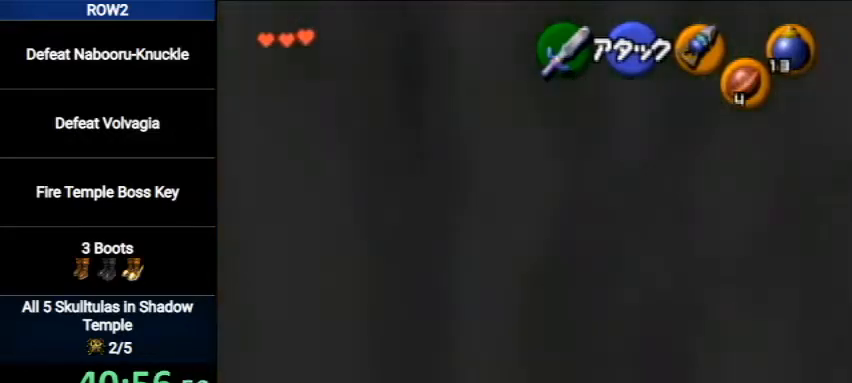
{"buttons": [], "left_stick": "up", "right_stick": "center", "events": []}
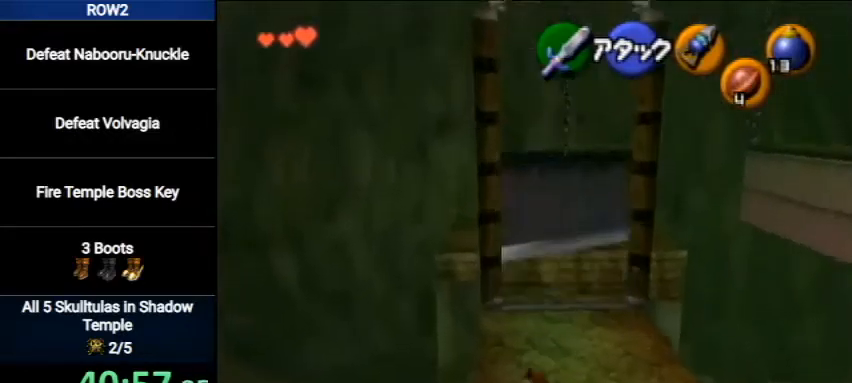
{"buttons": ["A"], "left_stick": "up", "right_stick": "center", "events": [[500, "A", "down"]]}
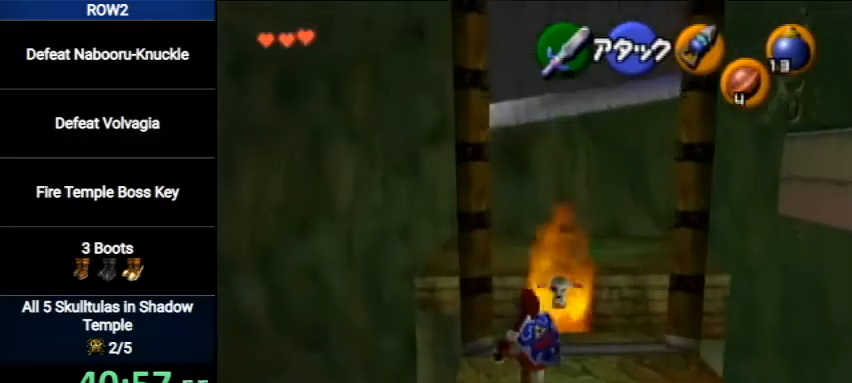
{"buttons": [], "left_stick": "up", "right_stick": "center", "events": [[200, "A", "up"]]}
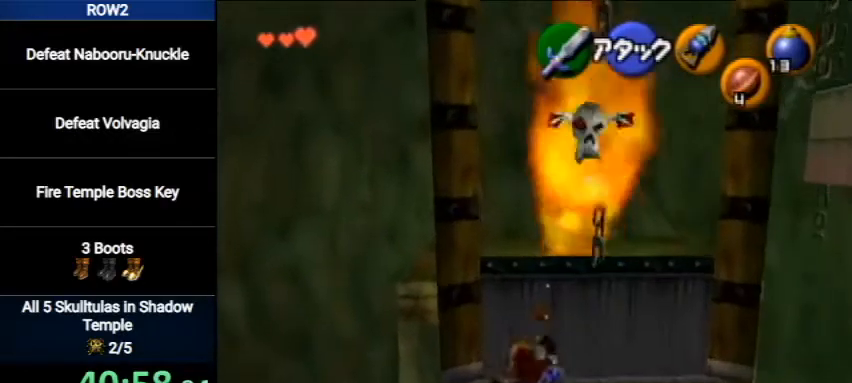
{"buttons": [], "left_stick": "up", "right_stick": "center", "events": [[233, "A", "down"], [467, "A", "up"]]}
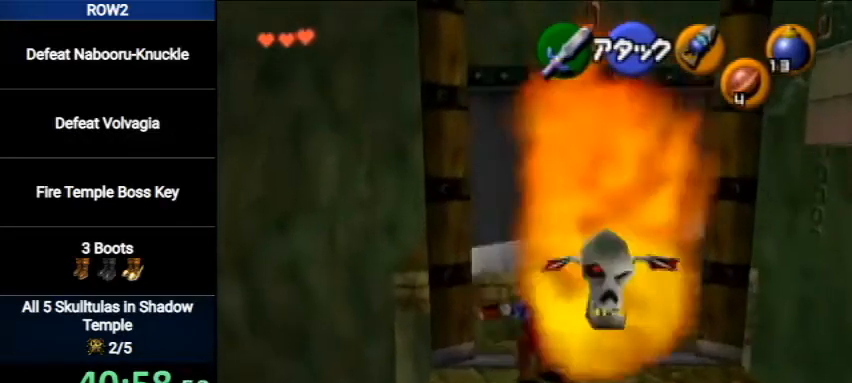
{"buttons": [], "left_stick": "up", "right_stick": "center", "events": []}
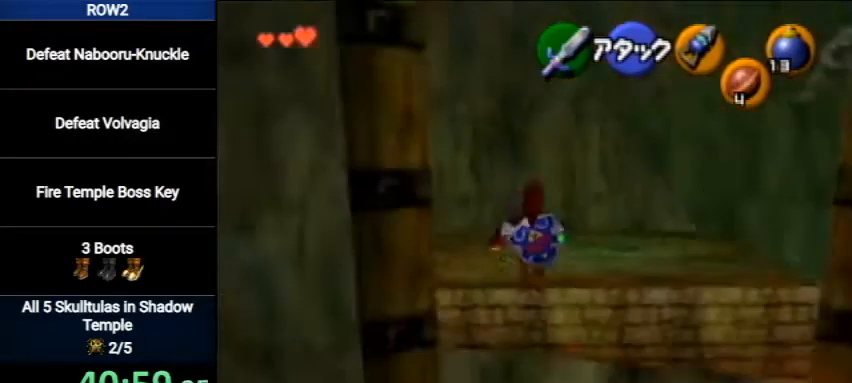
{"buttons": [], "left_stick": "up", "right_stick": "center", "events": [[200, "B", "down"], [333, "B", "up"]]}
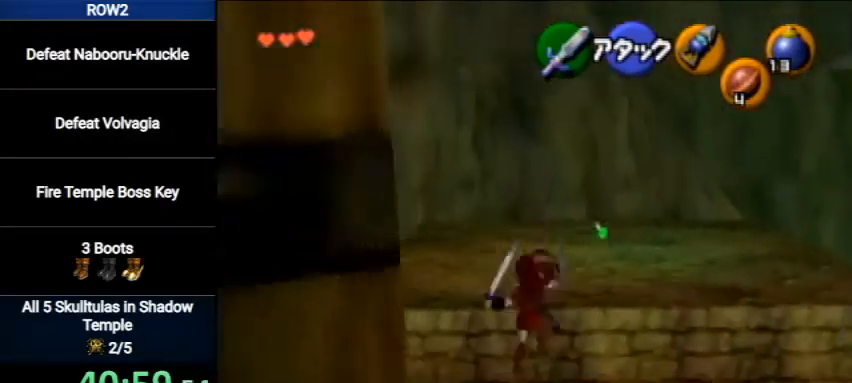
{"buttons": [], "left_stick": "up-left", "right_stick": "center", "events": [[467, "left_stick", "up-left"]]}
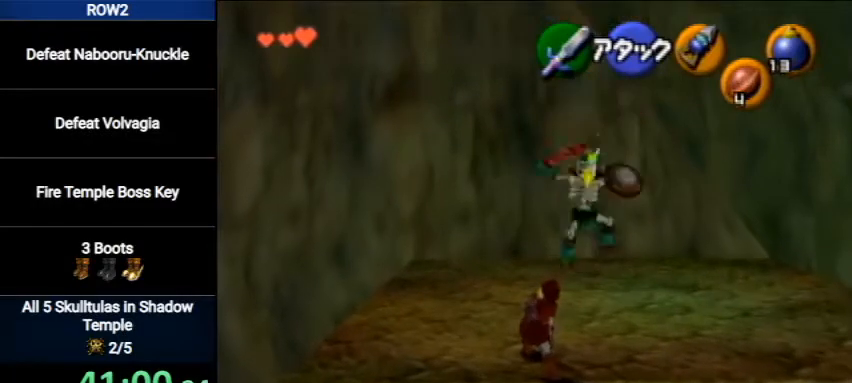
{"buttons": [], "left_stick": "up-left", "right_stick": "center", "events": []}
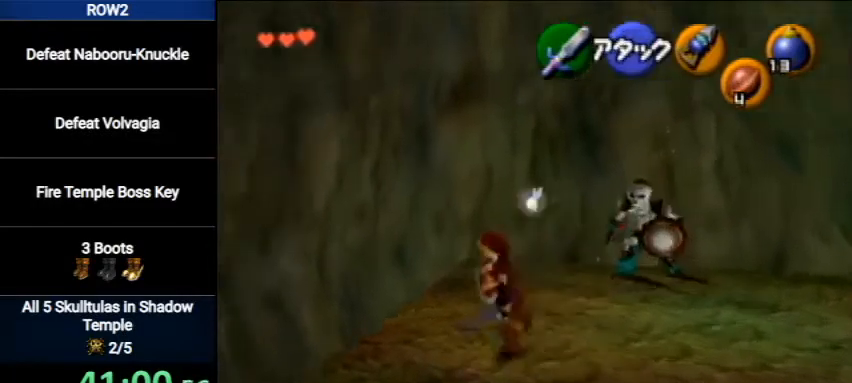
{"buttons": [], "left_stick": "up-left", "right_stick": "center", "events": [[100, "A", "down"], [300, "A", "up"]]}
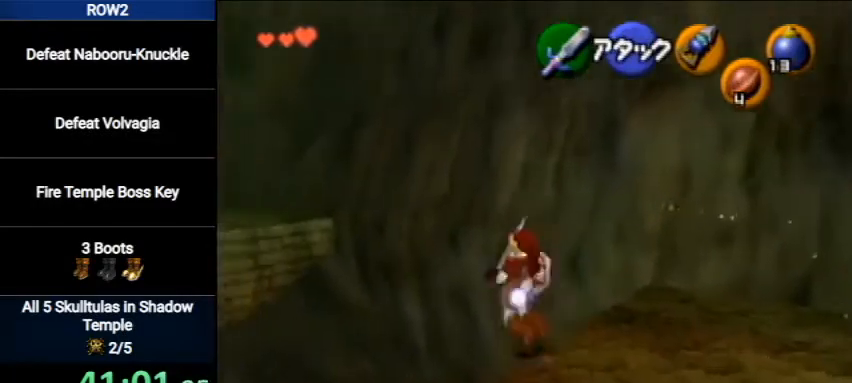
{"buttons": ["B"], "left_stick": "up-left", "right_stick": "center", "events": [[500, "B", "down"]]}
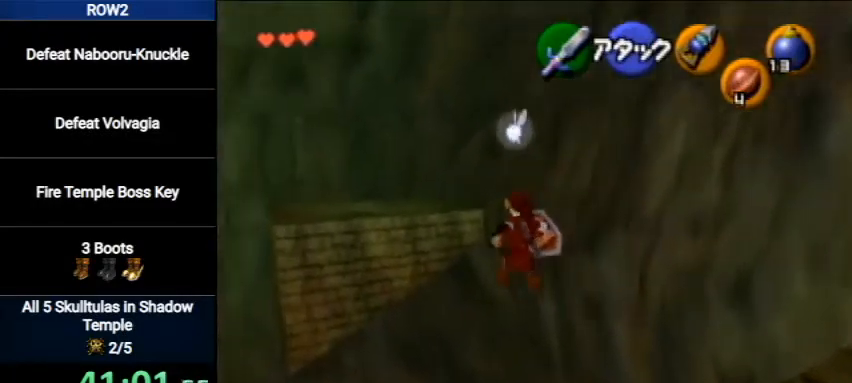
{"buttons": [], "left_stick": "up-left", "right_stick": "center", "events": [[100, "B", "up"]]}
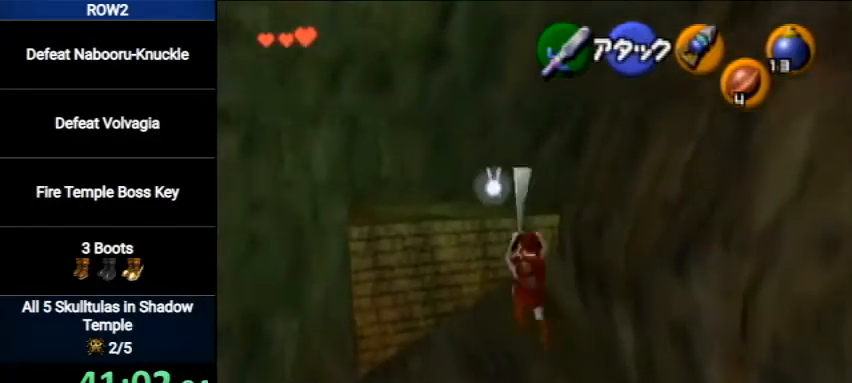
{"buttons": ["A"], "left_stick": "up-left", "right_stick": "center", "events": [[500, "A", "down"]]}
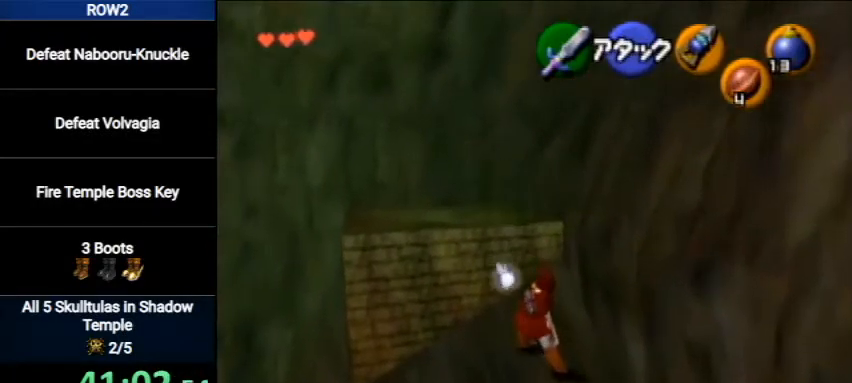
{"buttons": [], "left_stick": "up", "right_stick": "center", "events": [[33, "L1", "down"], [67, "left_stick", "up"], [267, "A", "up"], [333, "L1", "up"]]}
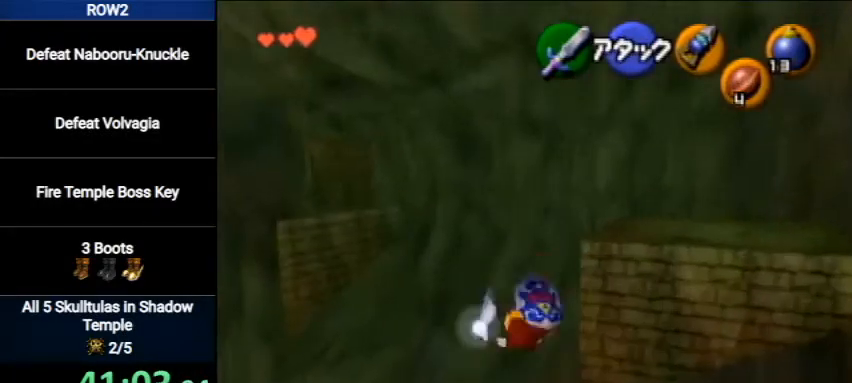
{"buttons": [], "left_stick": "up", "right_stick": "center", "events": [[67, "left_stick", "up-right"], [500, "left_stick", "up"]]}
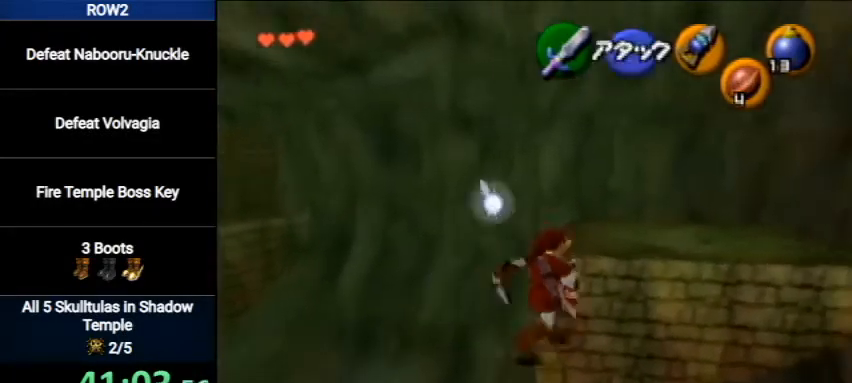
{"buttons": [], "left_stick": "up", "right_stick": "center", "events": [[133, "A", "down"], [333, "A", "up"]]}
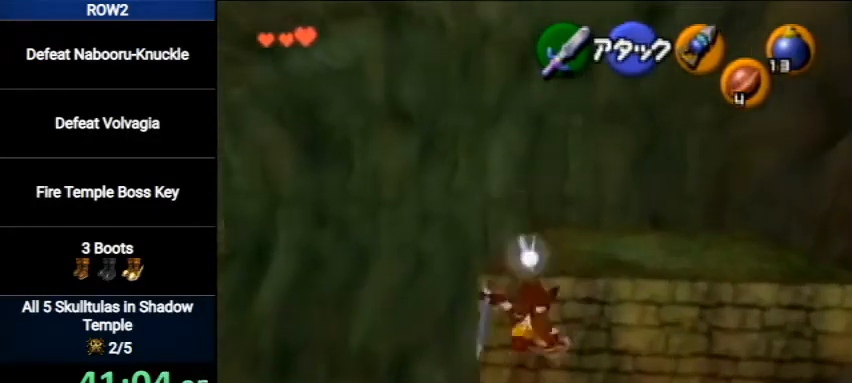
{"buttons": [], "left_stick": "up", "right_stick": "center", "events": []}
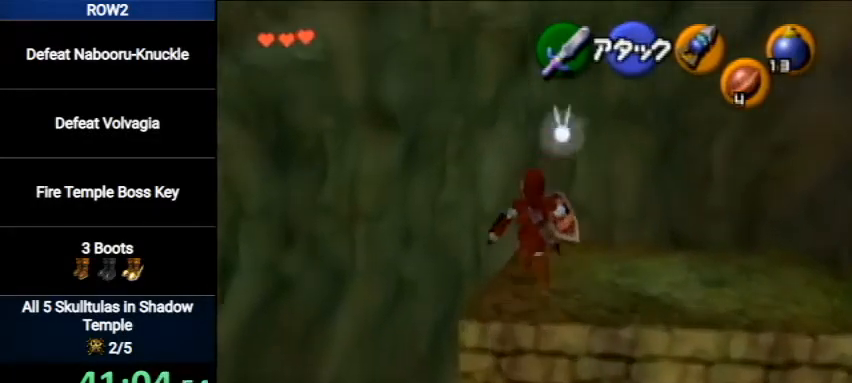
{"buttons": [], "left_stick": "up-left", "right_stick": "center", "events": [[333, "left_stick", "up-left"]]}
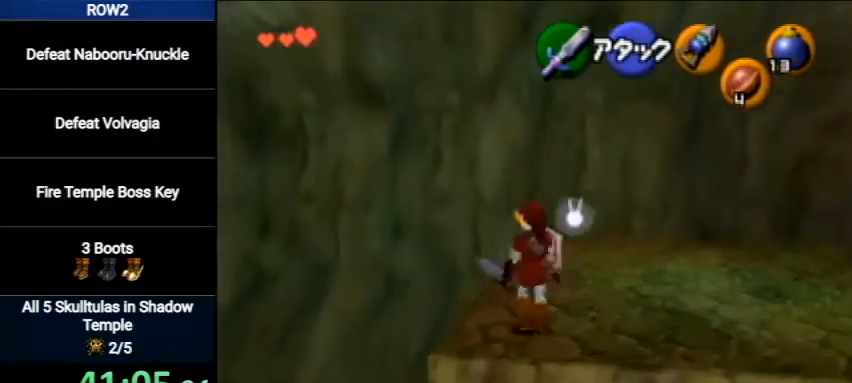
{"buttons": [], "left_stick": "up-left", "right_stick": "center", "events": [[33, "A", "down"], [267, "A", "up"]]}